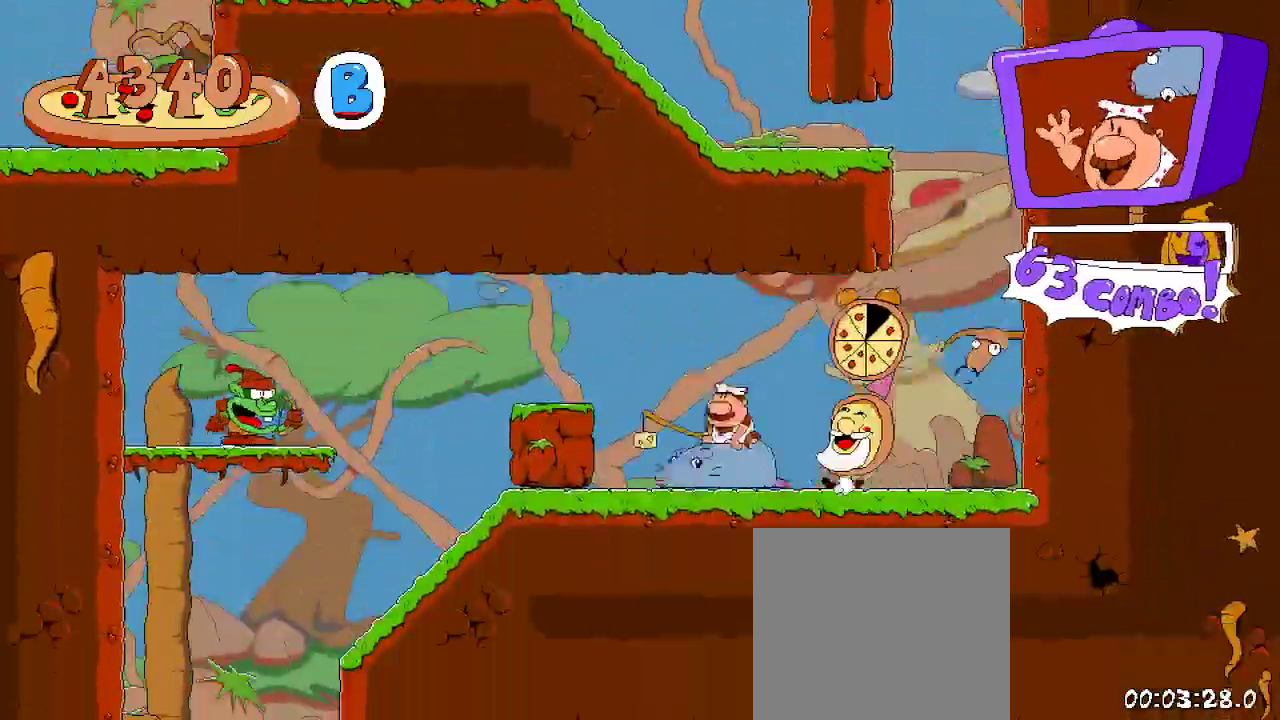
Gameplay with a controller (Xbox layout); each line is a JSON object with the inputs held at the frame after it. "events" lists button and stick changes between this image and that frame as [ms after this image, input, new state], when the widget could be followed in between. Not read: L3 R3.
{"buttons": ["R2", "DPAD_LEFT"], "left_stick": "center", "right_stick": "center", "events": []}
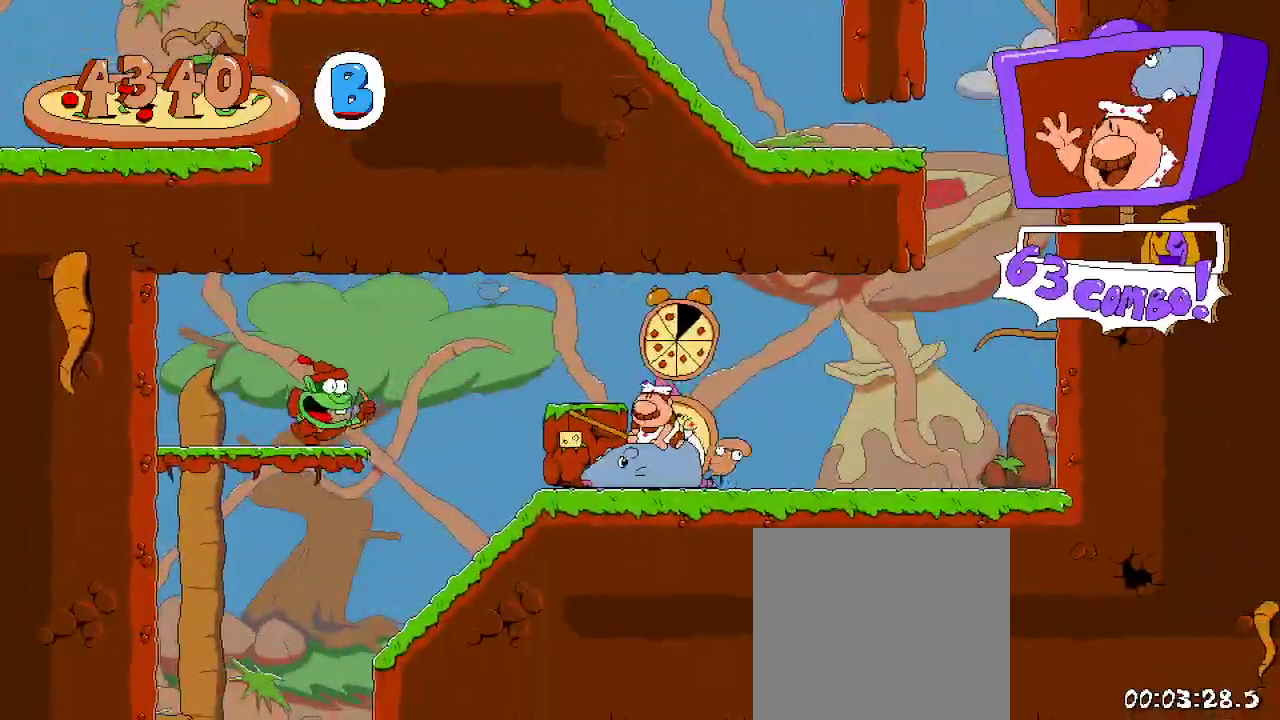
{"buttons": ["A", "R2", "DPAD_LEFT"], "left_stick": "center", "right_stick": "center", "events": [[167, "X", "down"], [300, "X", "up"], [400, "A", "down"]]}
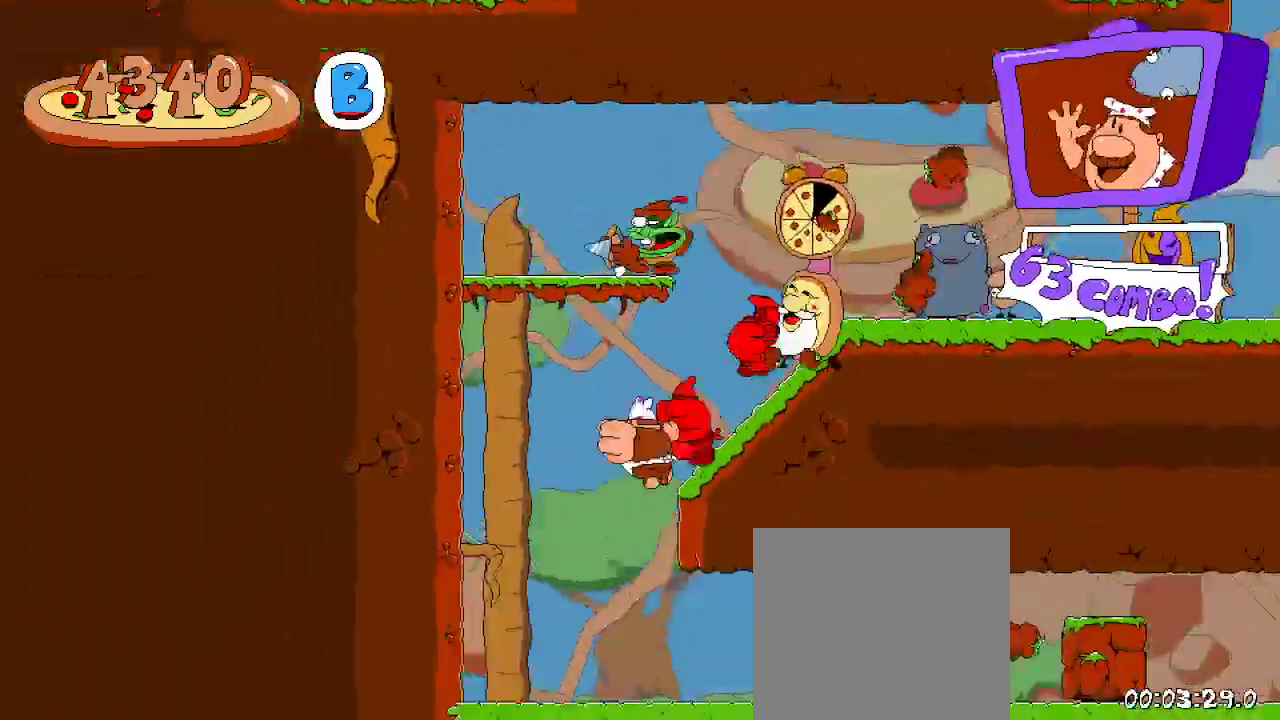
{"buttons": ["R2"], "left_stick": "center", "right_stick": "center", "events": [[33, "DPAD_LEFT", "up"], [33, "X", "down"], [133, "X", "up"], [200, "A", "up"], [200, "DPAD_RIGHT", "down"], [333, "DPAD_RIGHT", "up"]]}
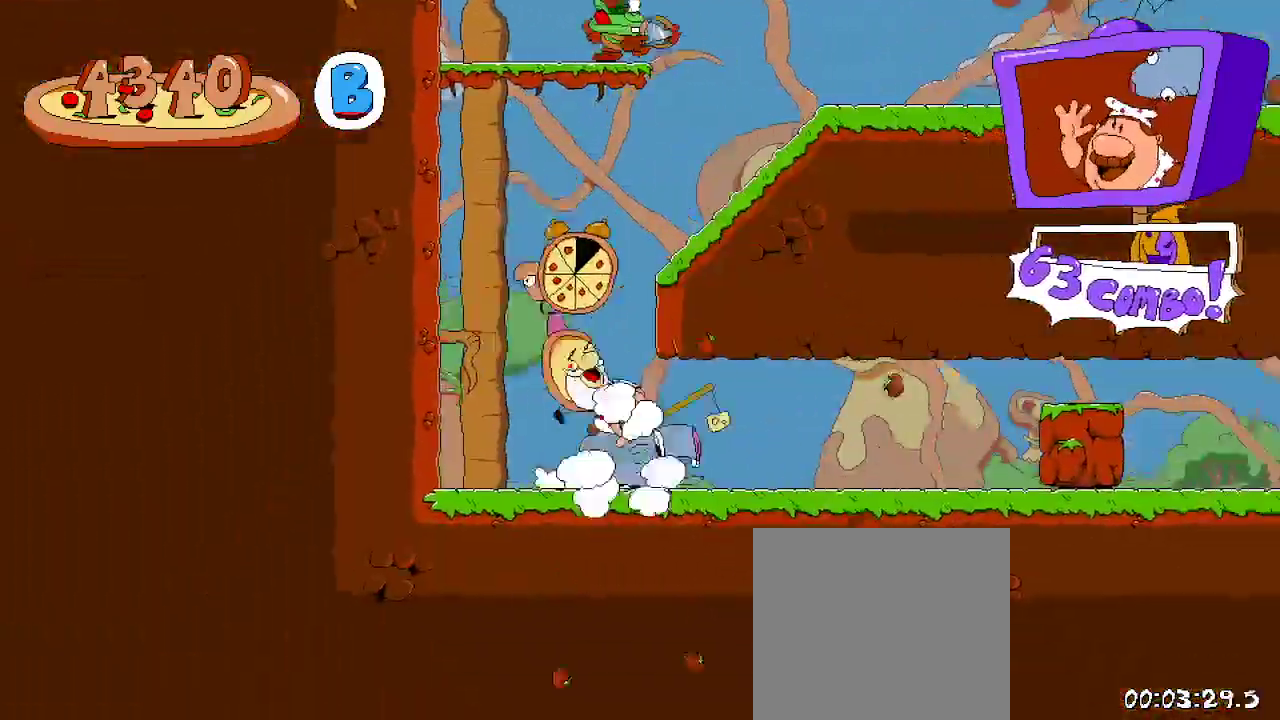
{"buttons": ["R2"], "left_stick": "center", "right_stick": "center", "events": [[133, "A", "down"], [167, "DPAD_LEFT", "down"], [400, "A", "up"], [433, "DPAD_LEFT", "up"]]}
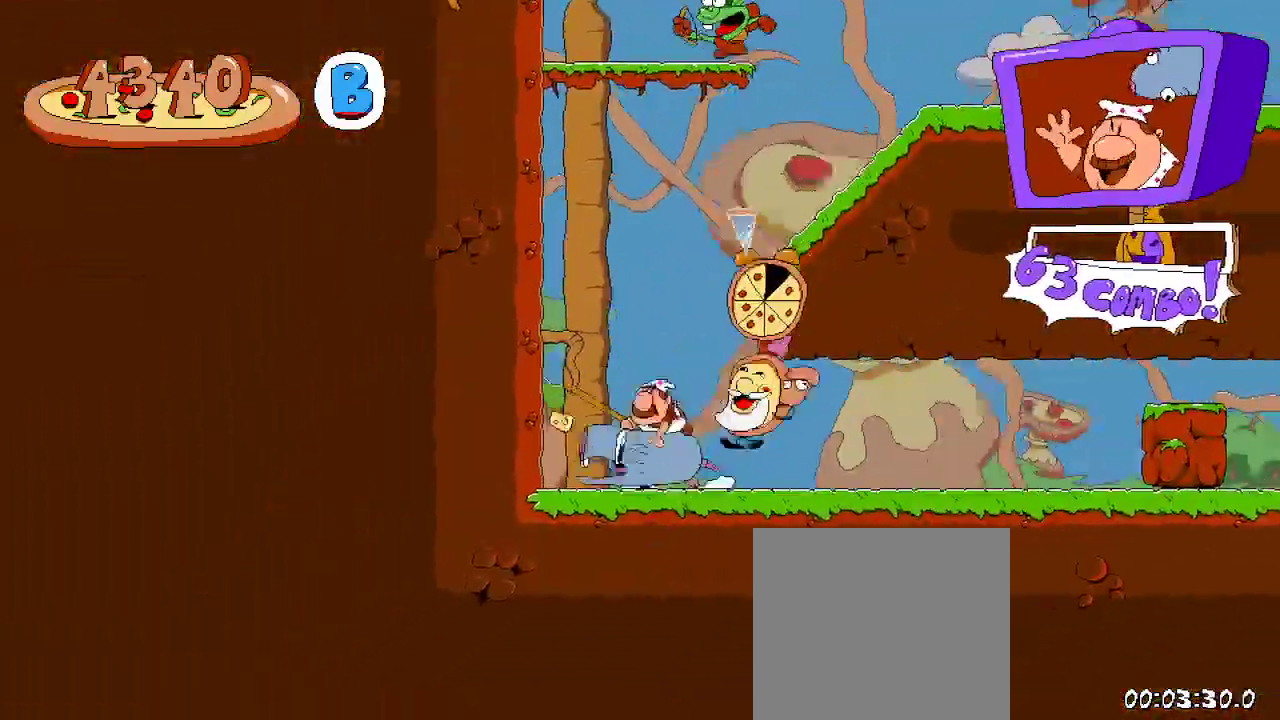
{"buttons": ["A", "R2", "DPAD_UP"], "left_stick": "center", "right_stick": "center", "events": [[233, "A", "down"], [300, "DPAD_RIGHT", "down"], [367, "A", "up"], [467, "A", "down"], [467, "DPAD_UP", "down"], [500, "DPAD_RIGHT", "up"]]}
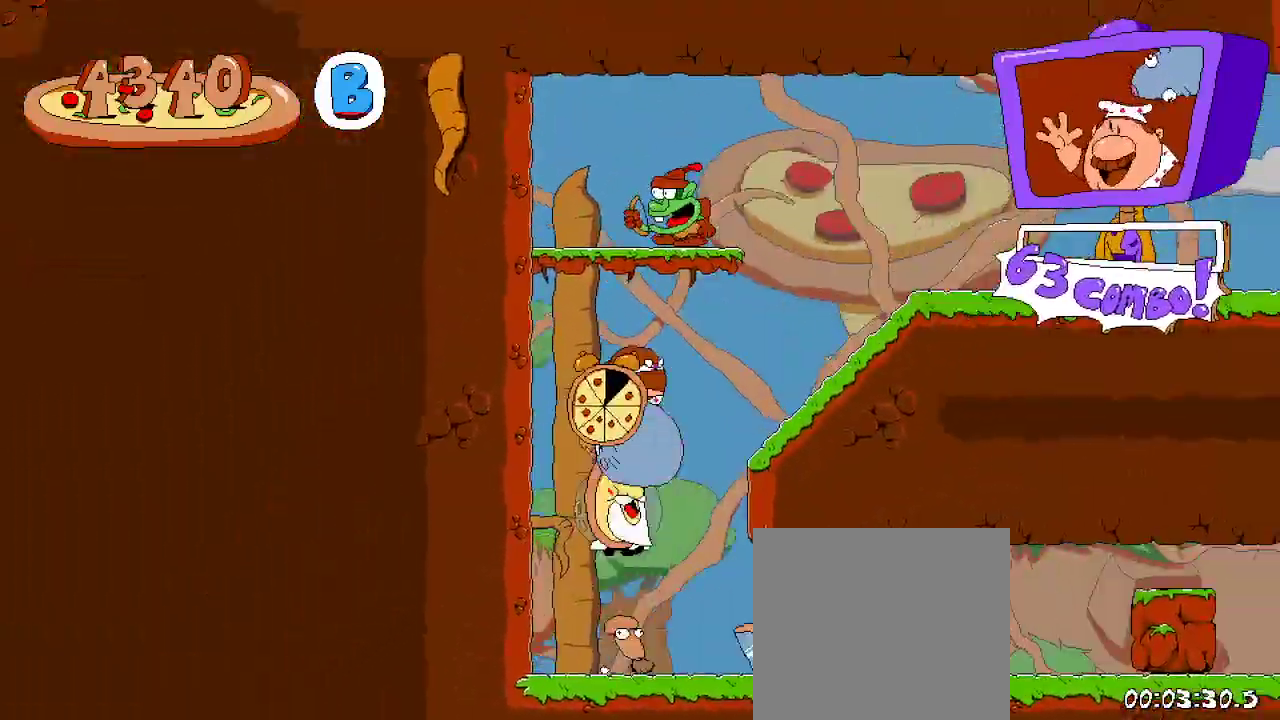
{"buttons": ["R2", "DPAD_LEFT"], "left_stick": "center", "right_stick": "center", "events": [[233, "X", "down"], [267, "DPAD_LEFT", "down"], [400, "A", "up"], [433, "X", "up"], [500, "DPAD_UP", "up"]]}
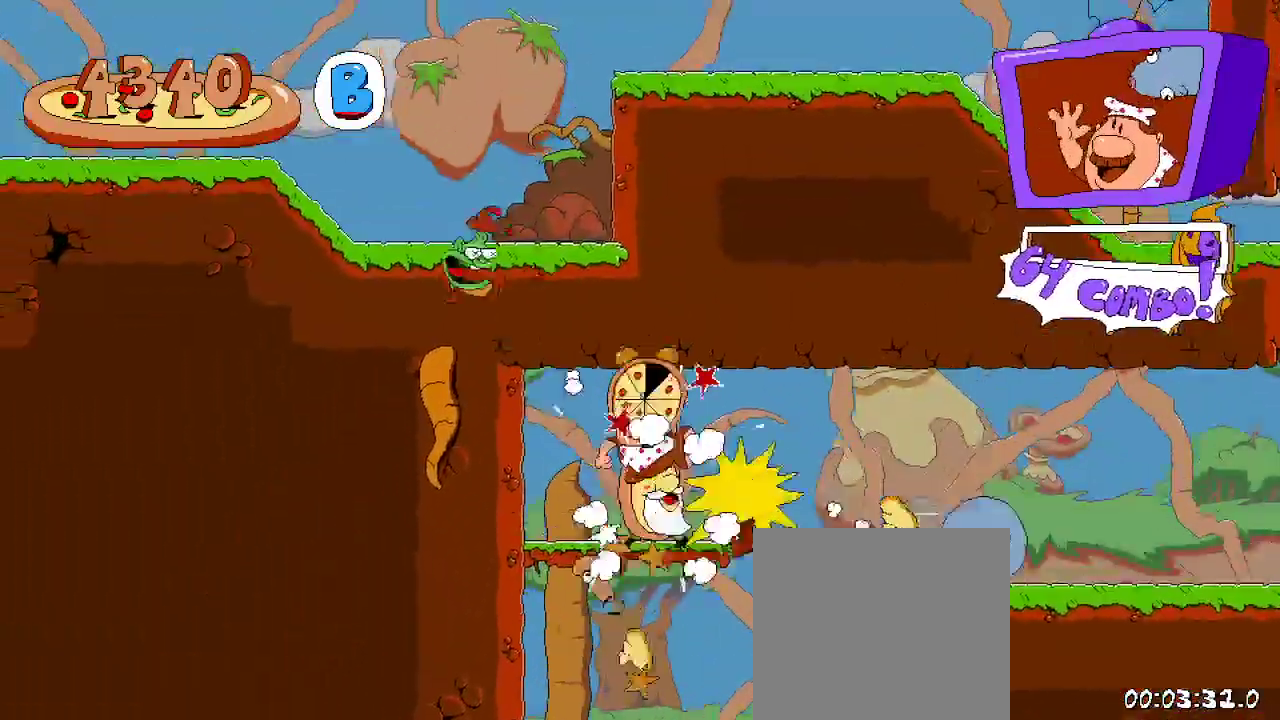
{"buttons": ["R2"], "left_stick": "center", "right_stick": "center", "events": [[33, "DPAD_LEFT", "up"], [33, "DPAD_RIGHT", "down"], [467, "DPAD_RIGHT", "up"]]}
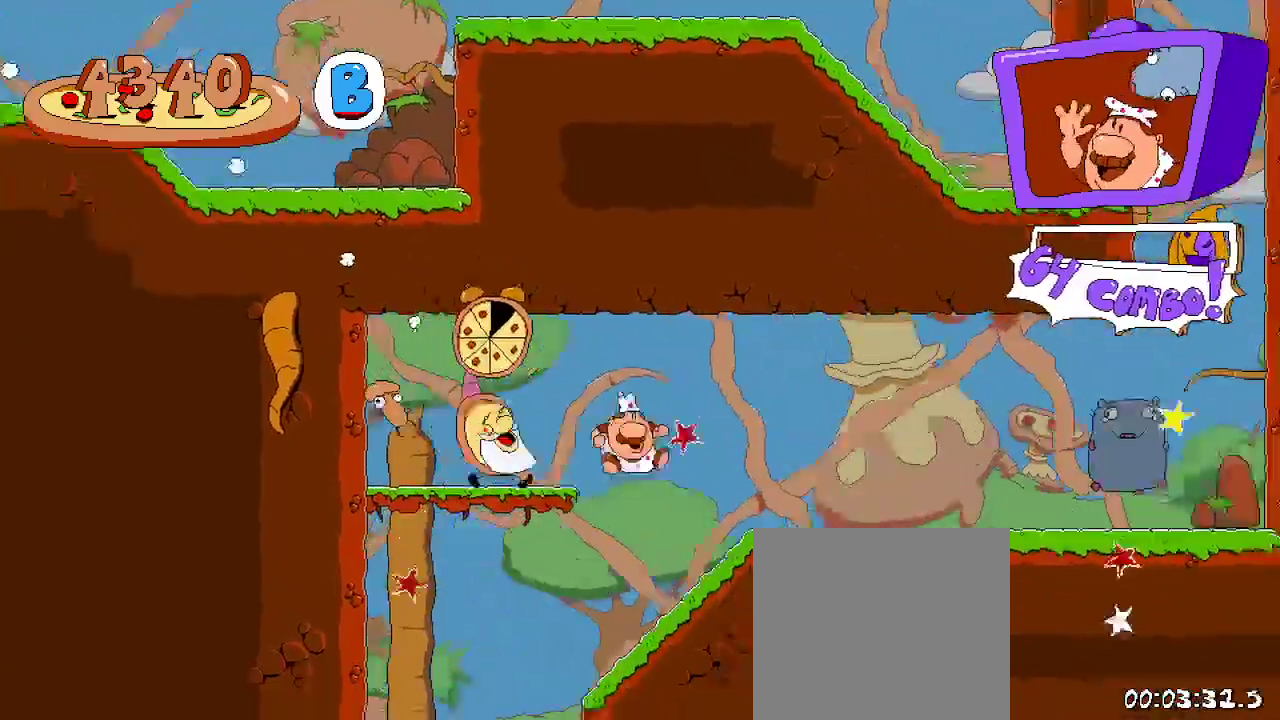
{"buttons": ["R2", "DPAD_LEFT"], "left_stick": "center", "right_stick": "center"}
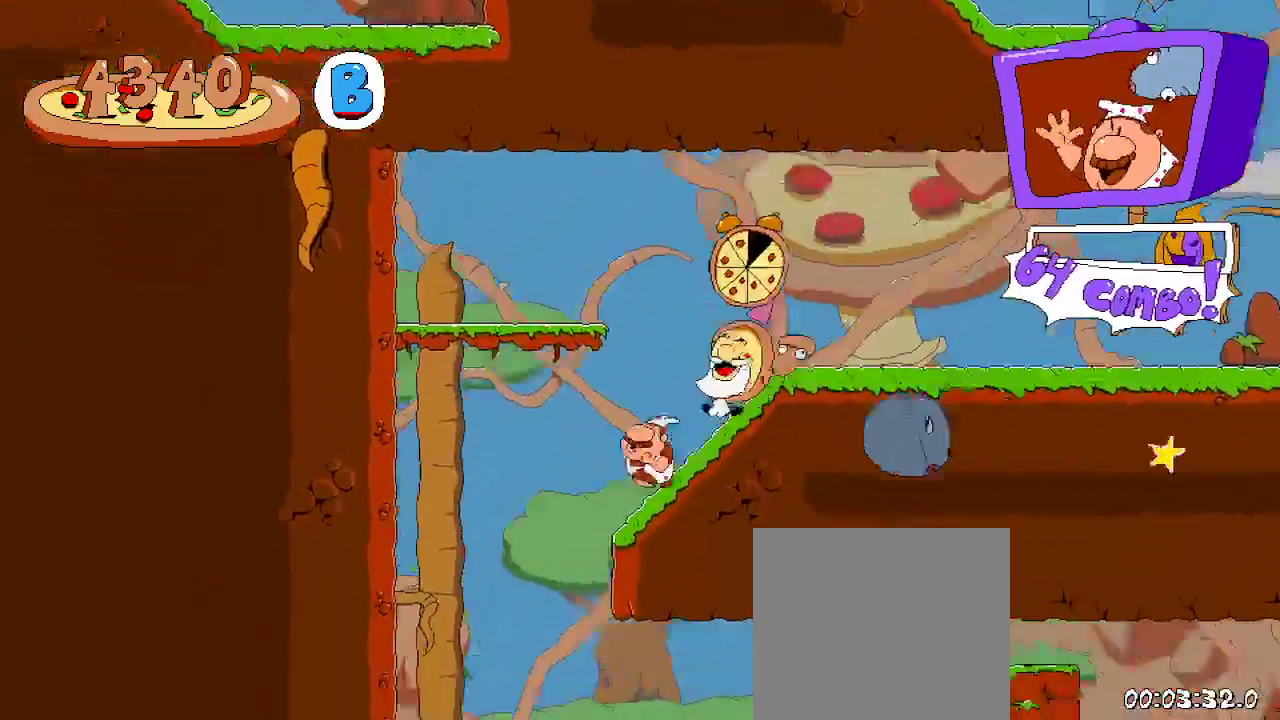
{"buttons": ["R2", "DPAD_RIGHT"], "left_stick": "center", "right_stick": "center"}
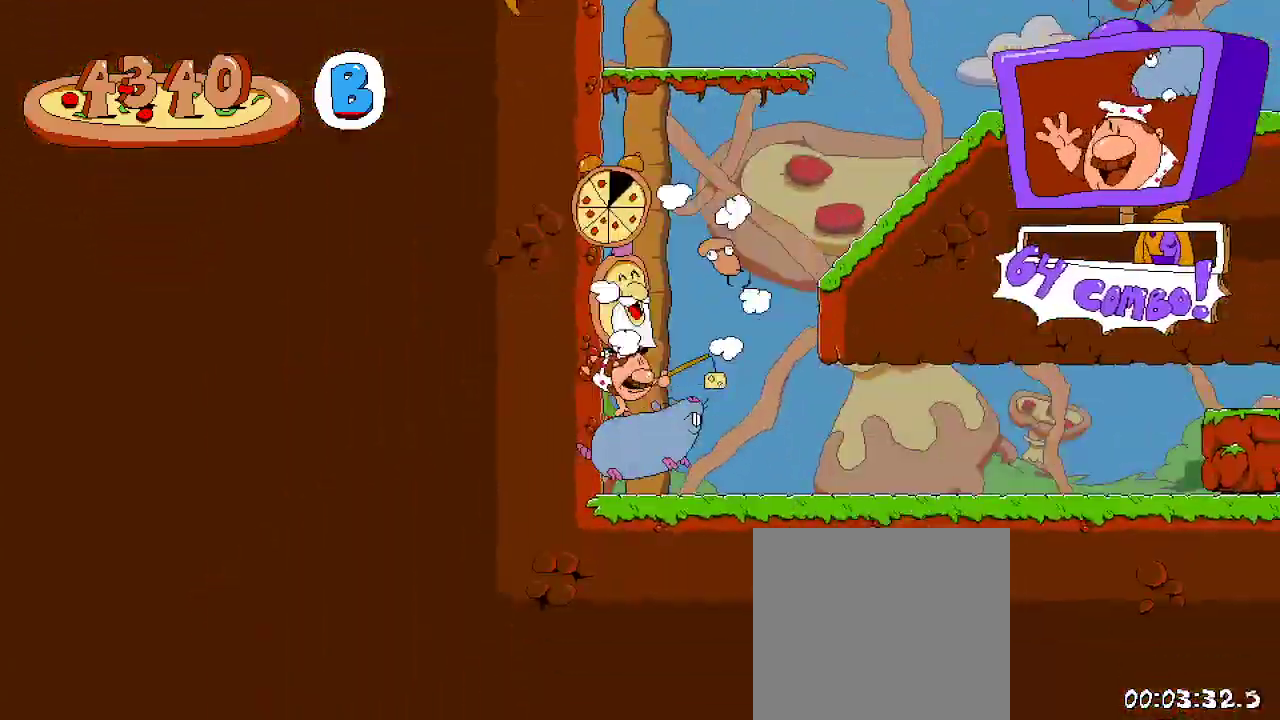
{"buttons": ["R2", "DPAD_RIGHT"], "left_stick": "center", "right_stick": "center", "events": [[167, "DPAD_UP", "down"], [200, "X", "down"], [333, "DPAD_UP", "up"], [333, "X", "up"]]}
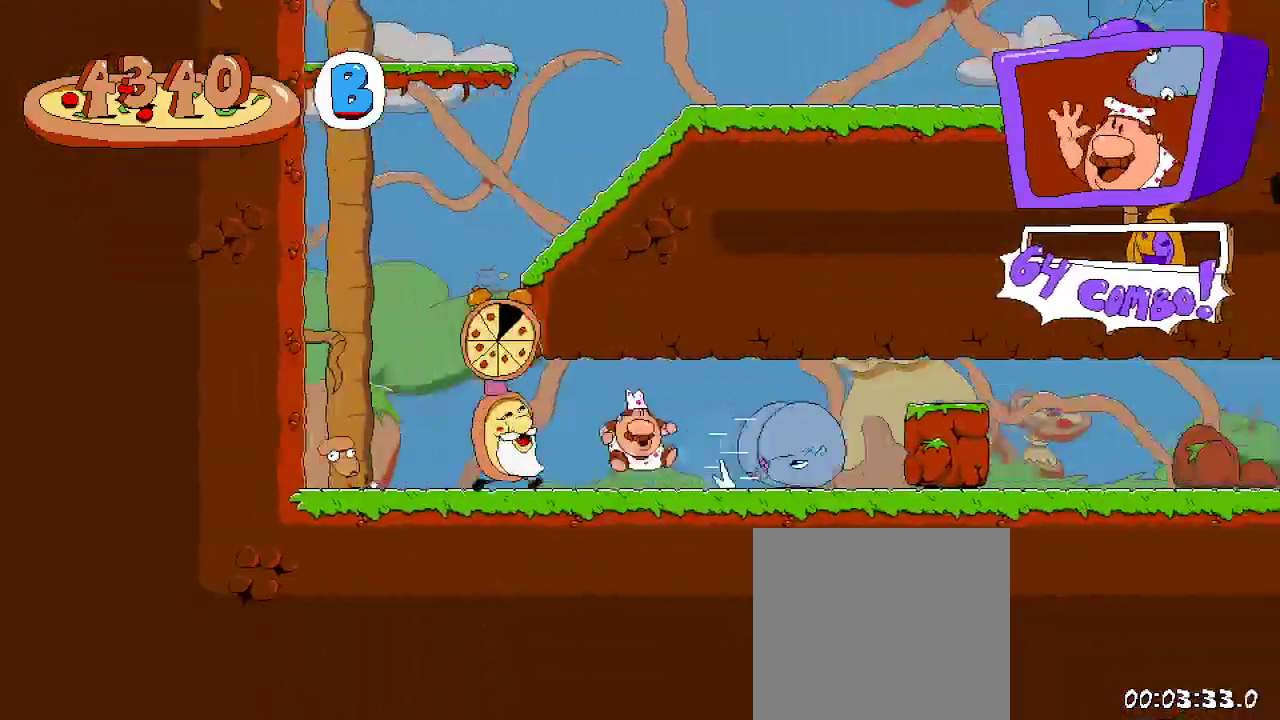
{"buttons": ["R2", "DPAD_RIGHT"], "left_stick": "center", "right_stick": "center", "events": []}
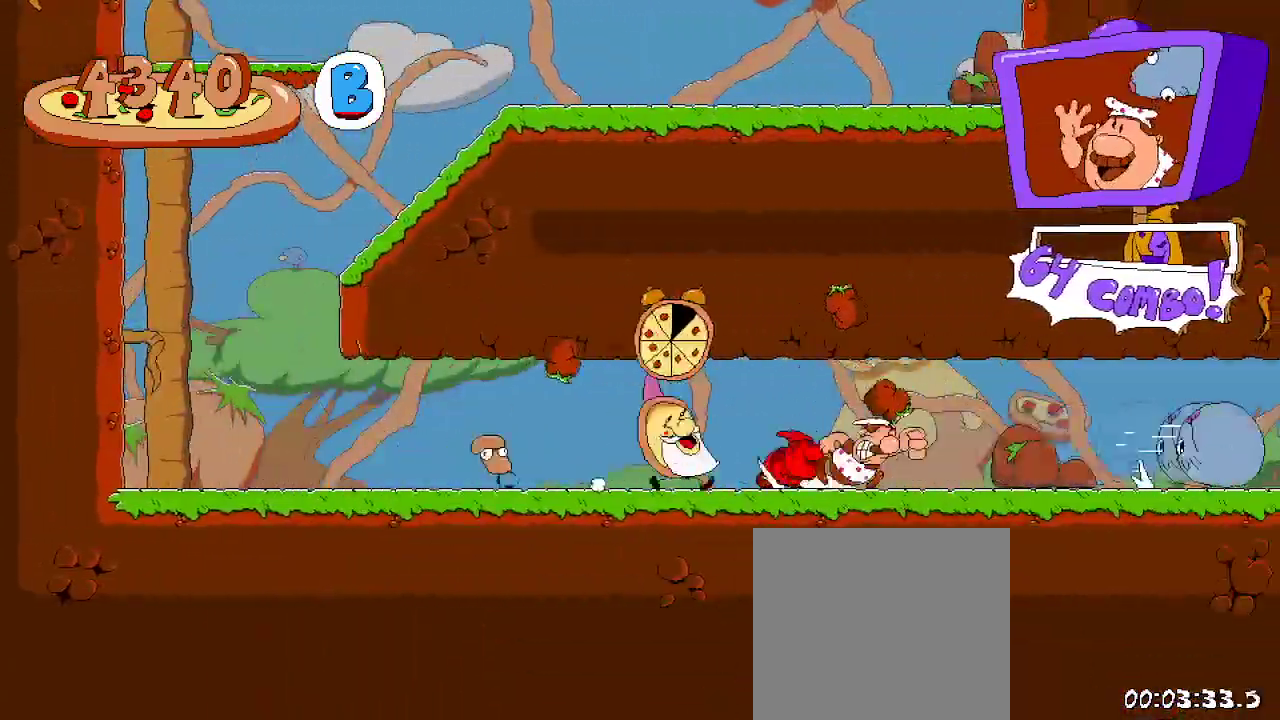
{"buttons": ["R2", "DPAD_RIGHT"], "left_stick": "center", "right_stick": "center", "events": []}
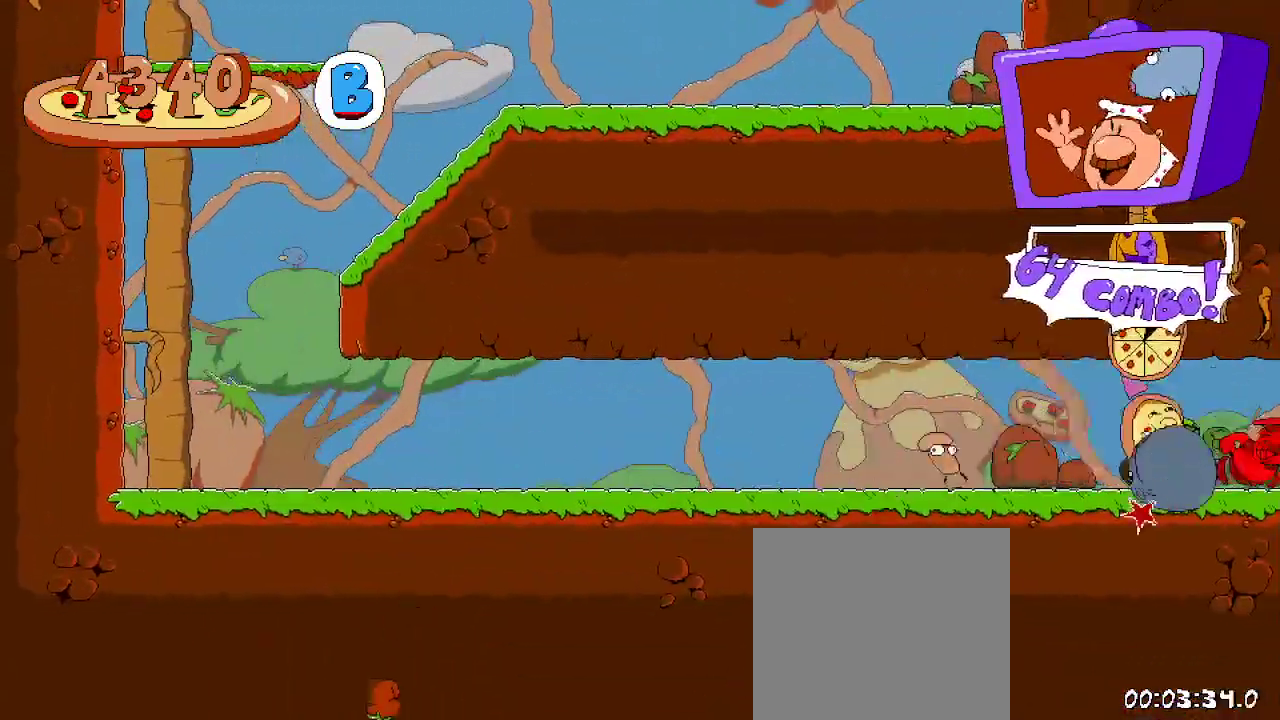
{"buttons": ["R2", "DPAD_RIGHT"], "left_stick": "center", "right_stick": "center", "events": []}
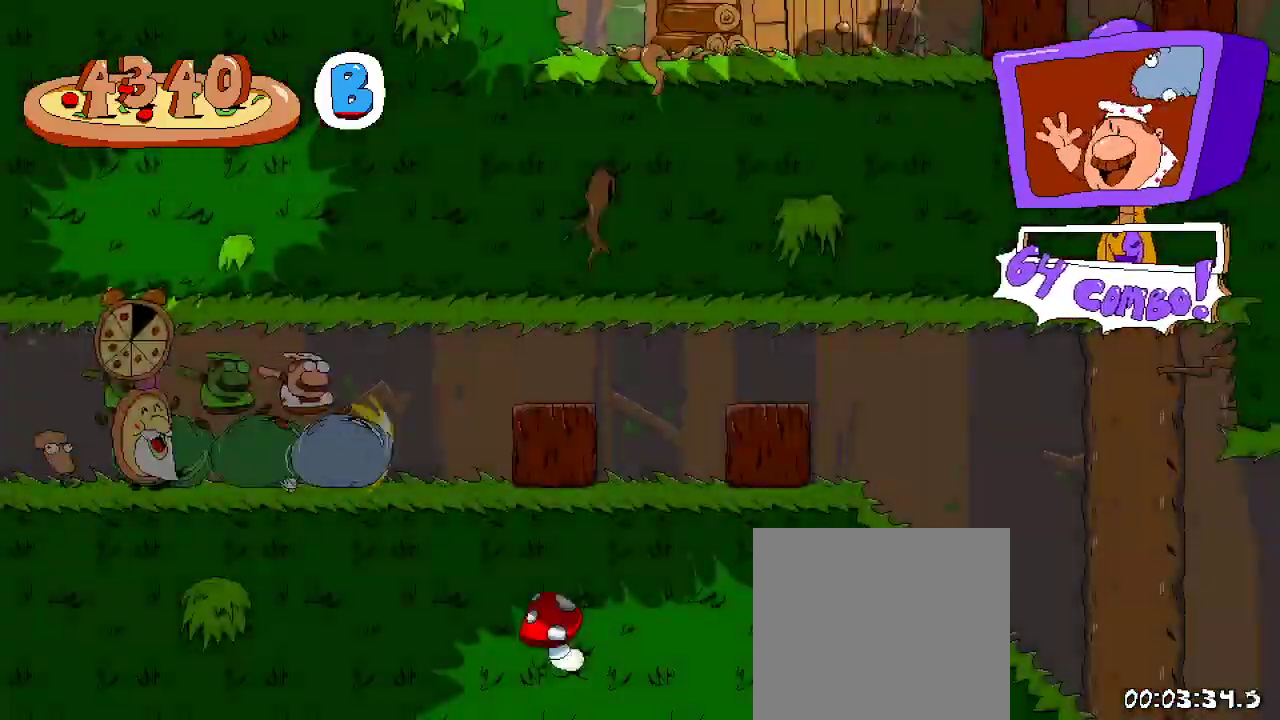
{"buttons": ["R2", "DPAD_RIGHT"], "left_stick": "center", "right_stick": "center", "events": []}
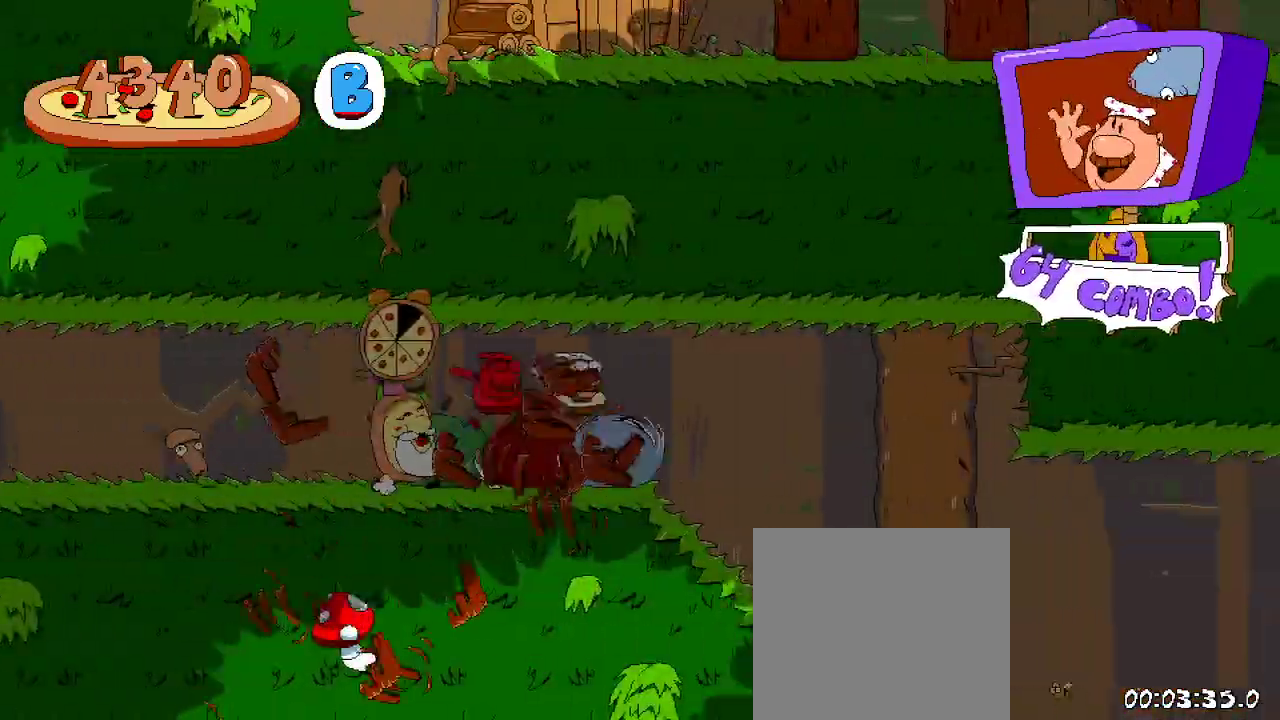
{"buttons": ["R2", "DPAD_RIGHT"], "left_stick": "center", "right_stick": "center", "events": []}
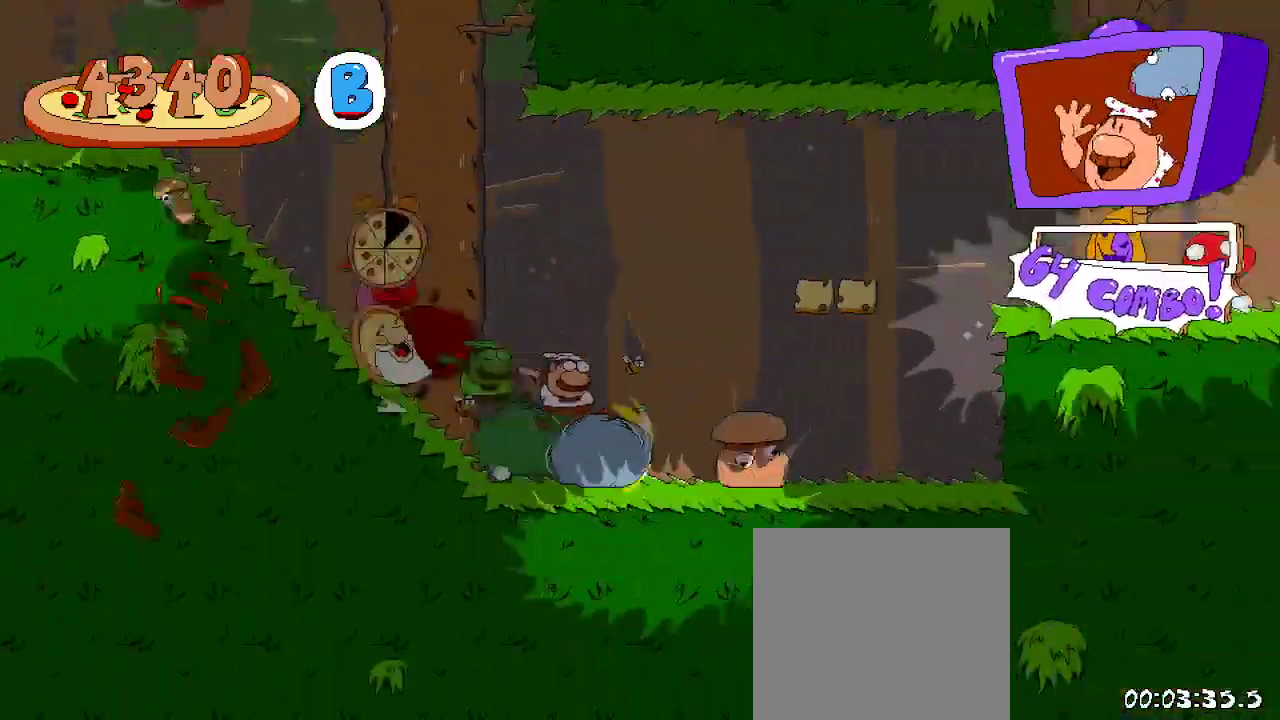
{"buttons": ["R2", "DPAD_RIGHT"], "left_stick": "center", "right_stick": "center", "events": []}
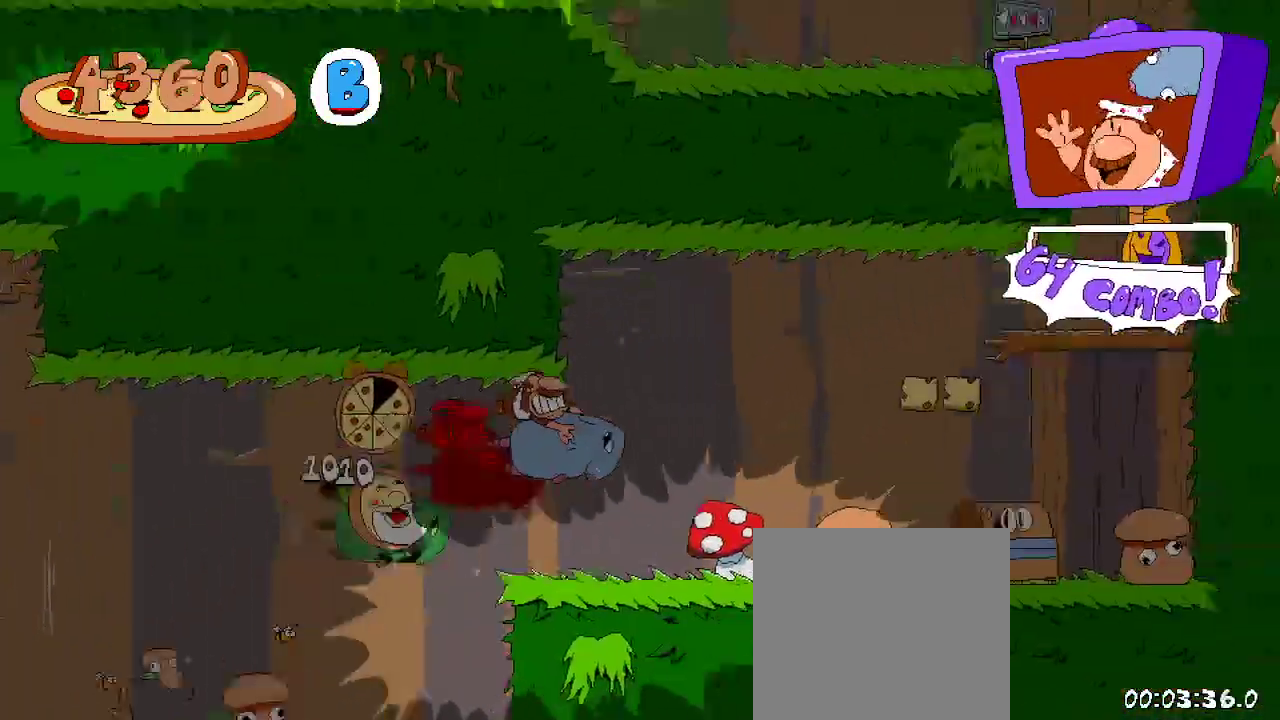
{"buttons": ["R2"], "left_stick": "center", "right_stick": "center", "events": [[500, "DPAD_RIGHT", "up"]]}
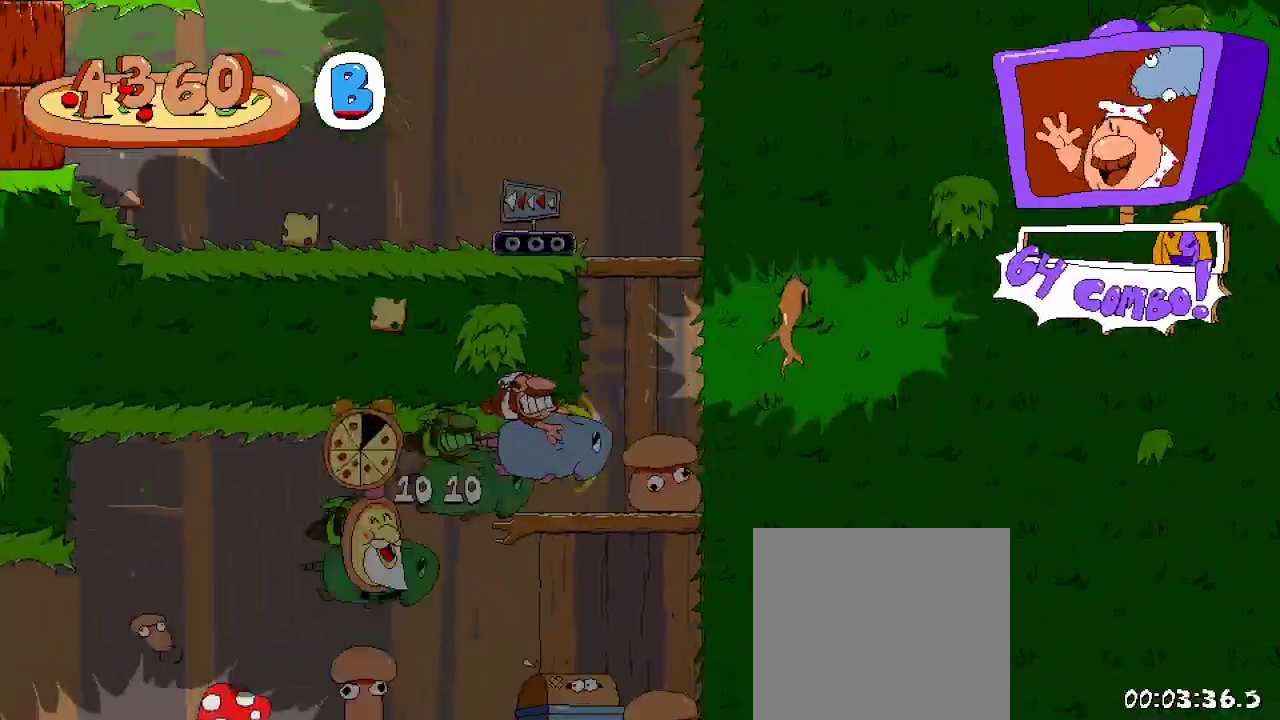
{"buttons": ["R2", "DPAD_LEFT"], "left_stick": "center", "right_stick": "center", "events": [[67, "DPAD_LEFT", "down"]]}
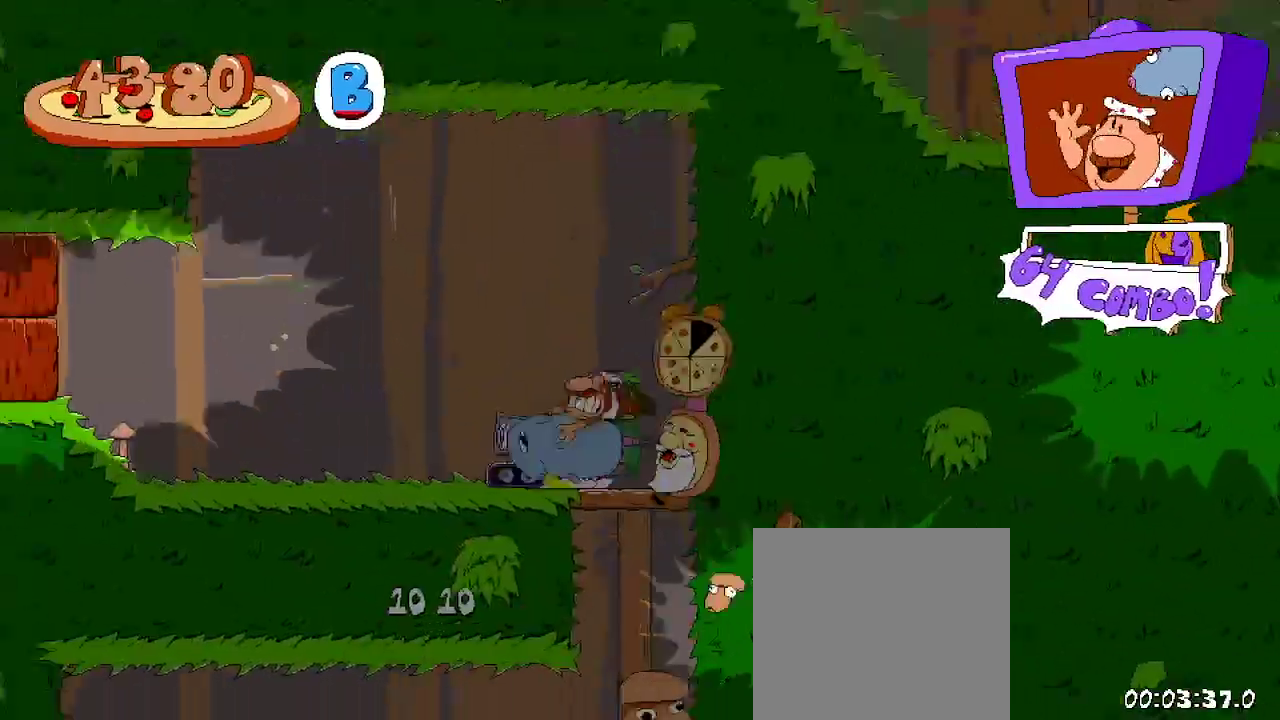
{"buttons": ["R2", "DPAD_LEFT"], "left_stick": "center", "right_stick": "center", "events": []}
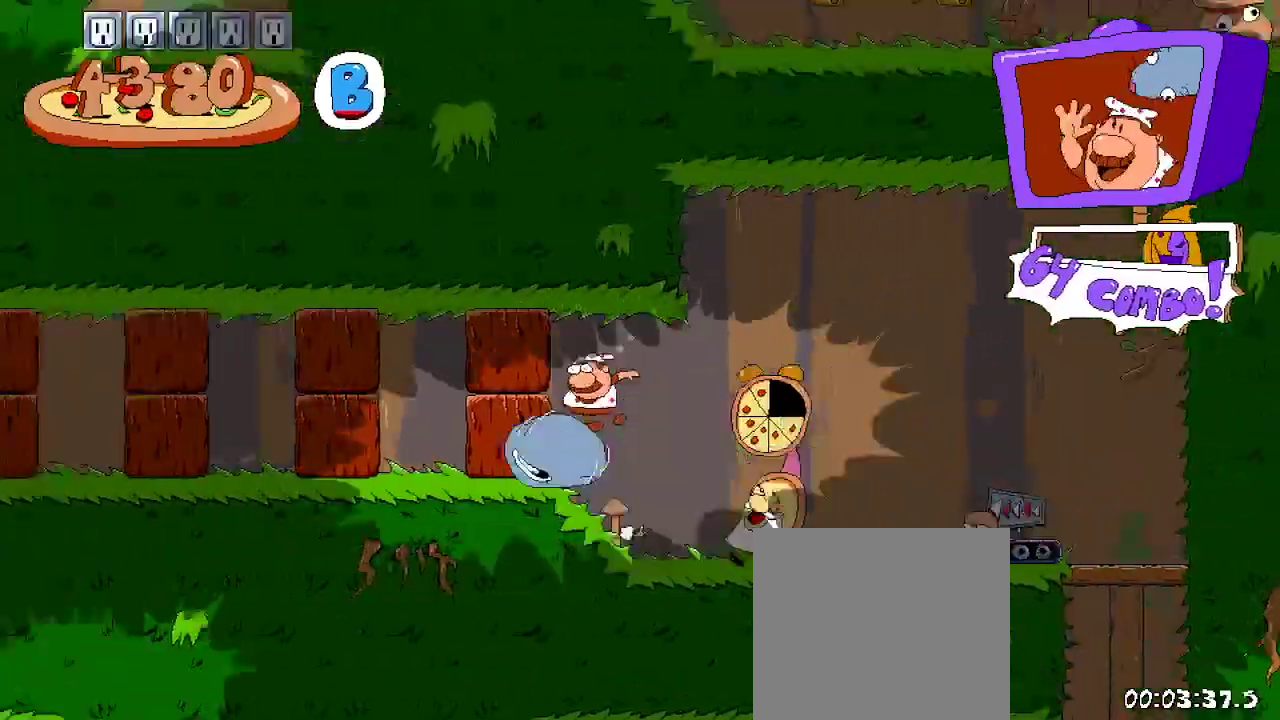
{"buttons": ["R2", "DPAD_LEFT"], "left_stick": "center", "right_stick": "center", "events": []}
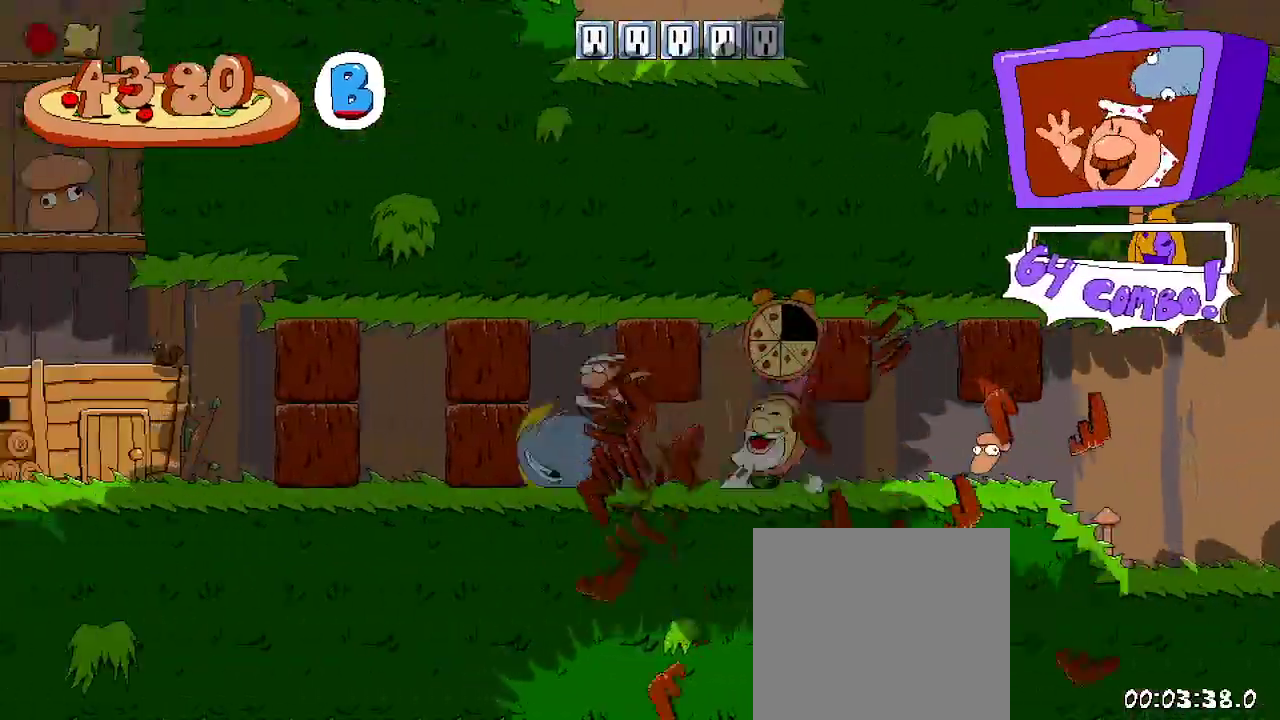
{"buttons": ["R2", "DPAD_RIGHT"], "left_stick": "center", "right_stick": "center"}
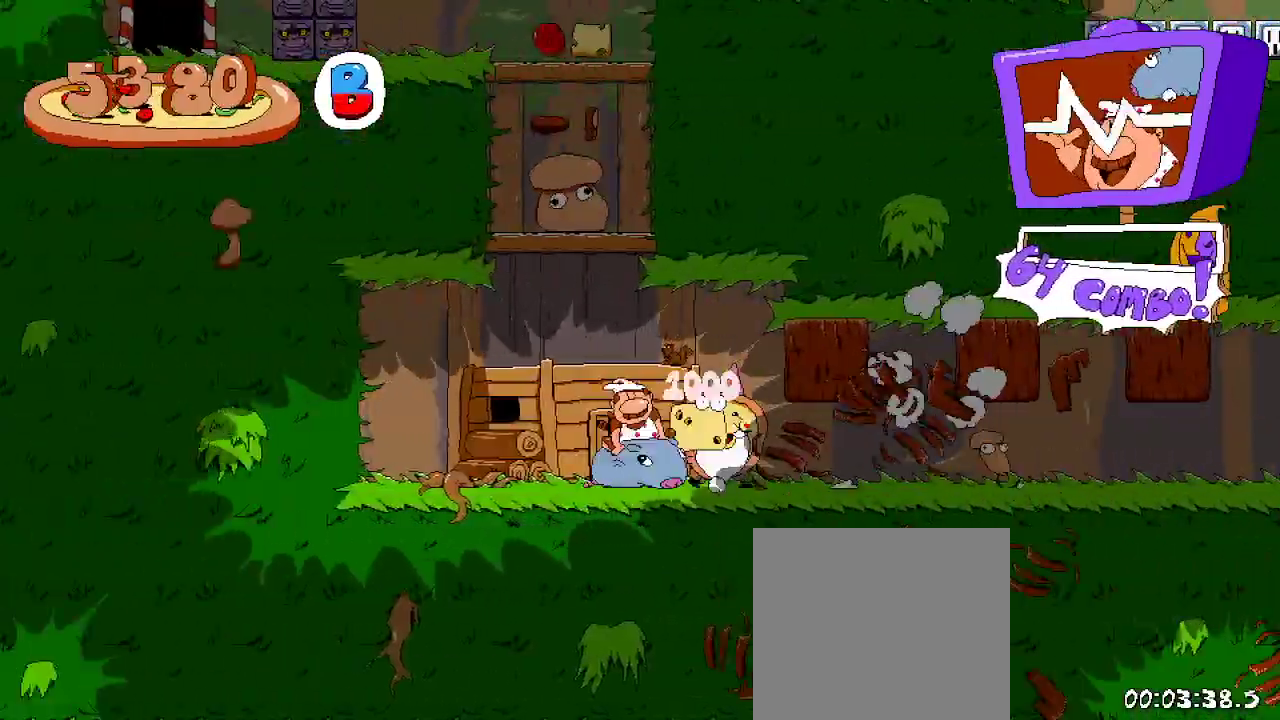
{"buttons": ["A", "R2"], "left_stick": "center", "right_stick": "center", "events": [[100, "DPAD_RIGHT", "up"], [367, "A", "down"]]}
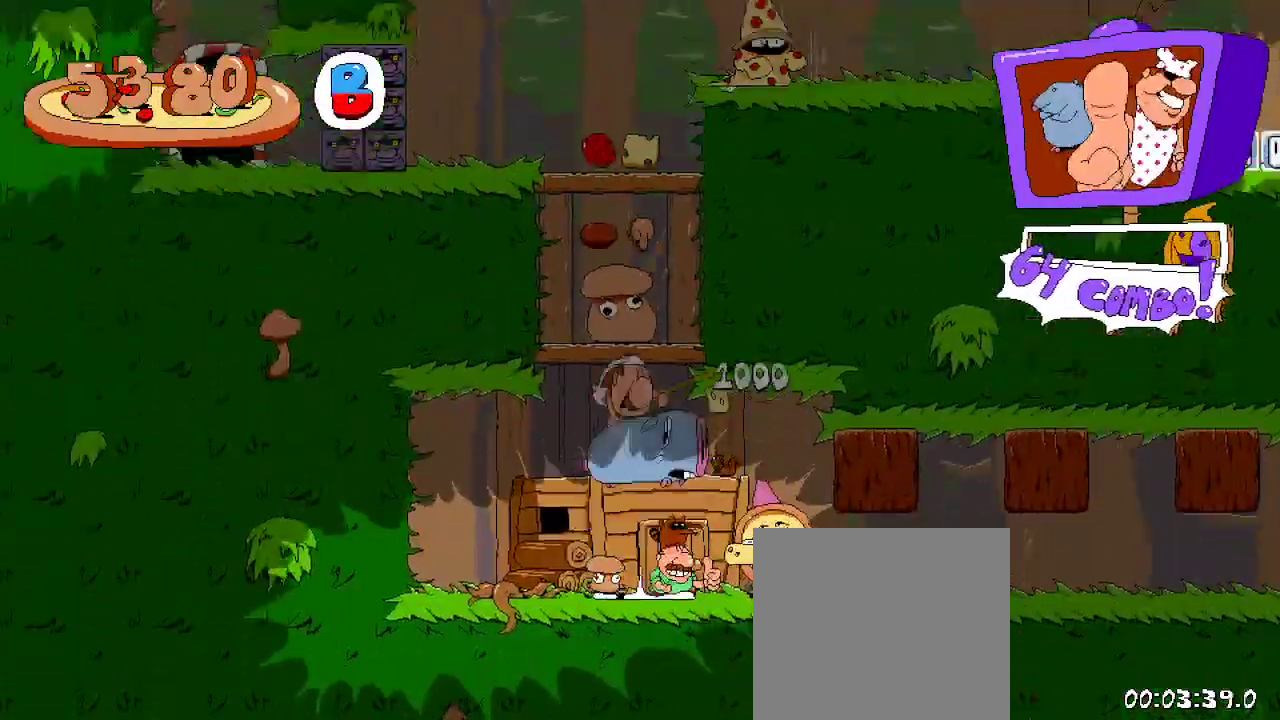
{"buttons": ["A", "R2", "DPAD_RIGHT"], "left_stick": "center", "right_stick": "center", "events": [[67, "A", "up"], [167, "A", "down"], [467, "DPAD_RIGHT", "down"]]}
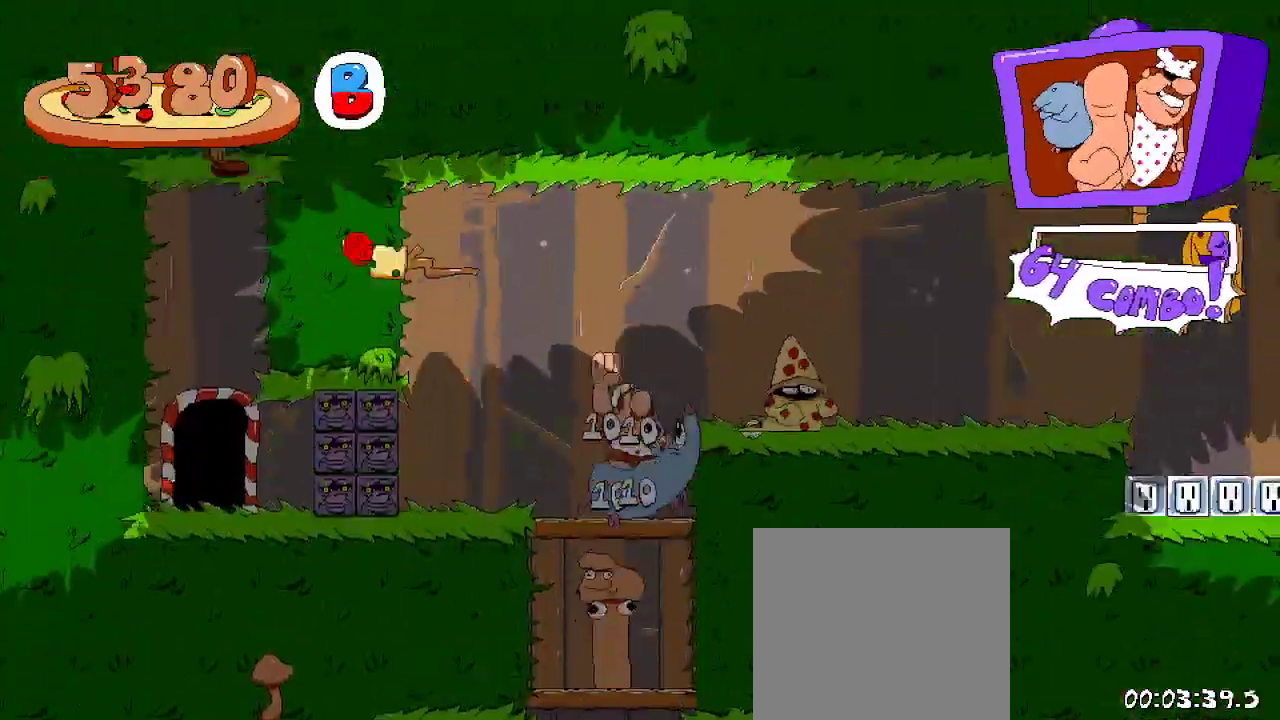
{"buttons": ["R2"], "left_stick": "center", "right_stick": "center", "events": [[100, "A", "up"], [100, "DPAD_RIGHT", "up"], [100, "DPAD_UP", "down"], [167, "X", "down"], [267, "X", "up"], [333, "DPAD_UP", "up"]]}
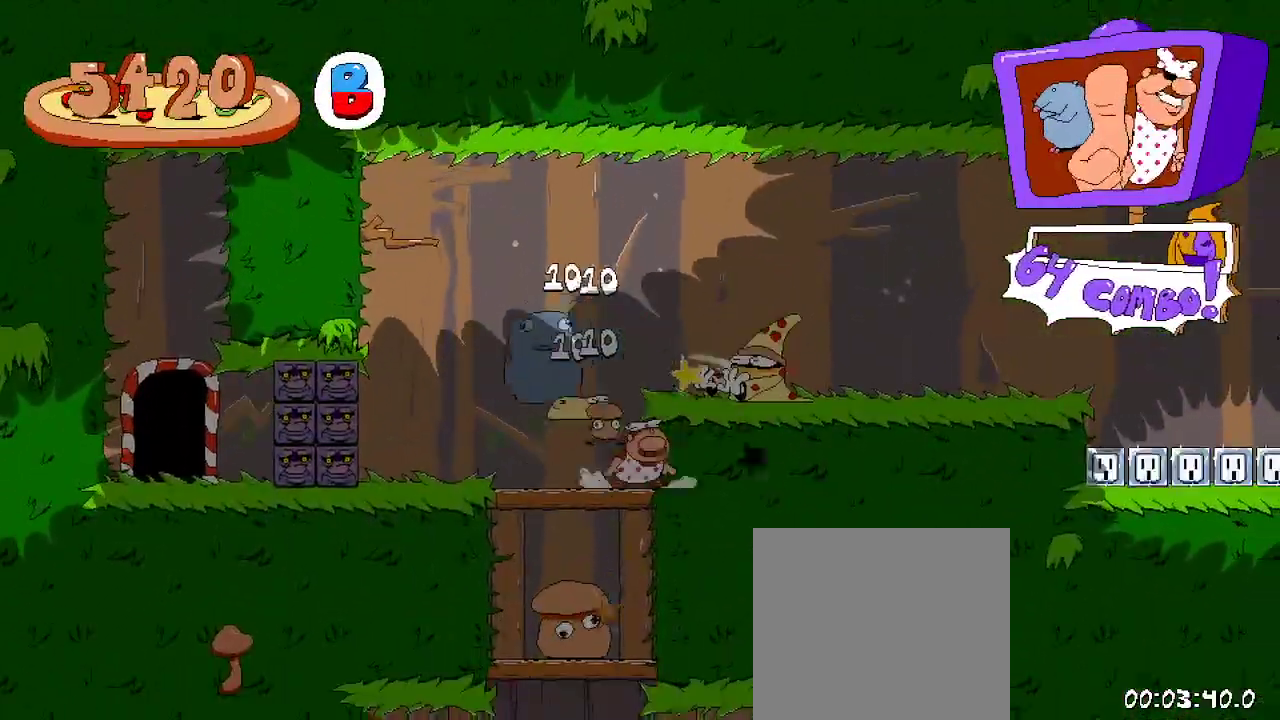
{"buttons": ["R2"], "left_stick": "center", "right_stick": "center", "events": []}
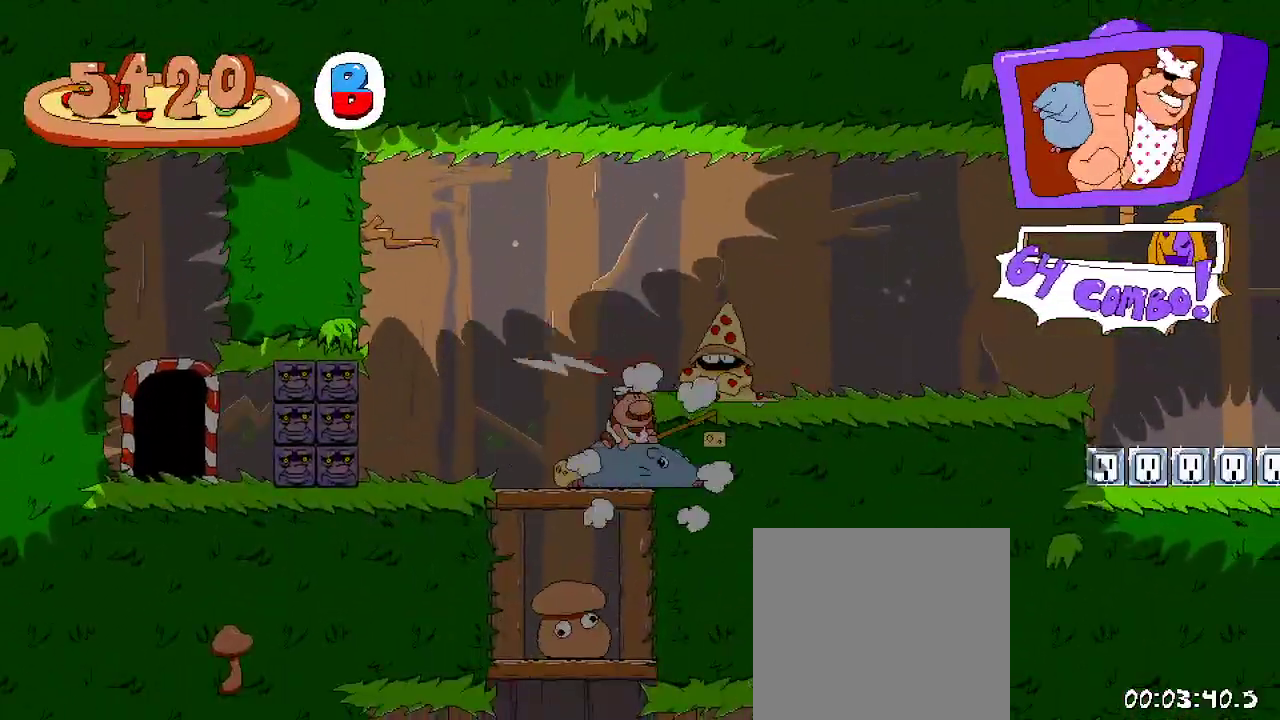
{"buttons": ["R2"], "left_stick": "center", "right_stick": "center", "events": [[133, "A", "down"], [133, "DPAD_RIGHT", "down"], [200, "X", "down"], [267, "A", "up"], [333, "DPAD_RIGHT", "up"], [333, "X", "up"]]}
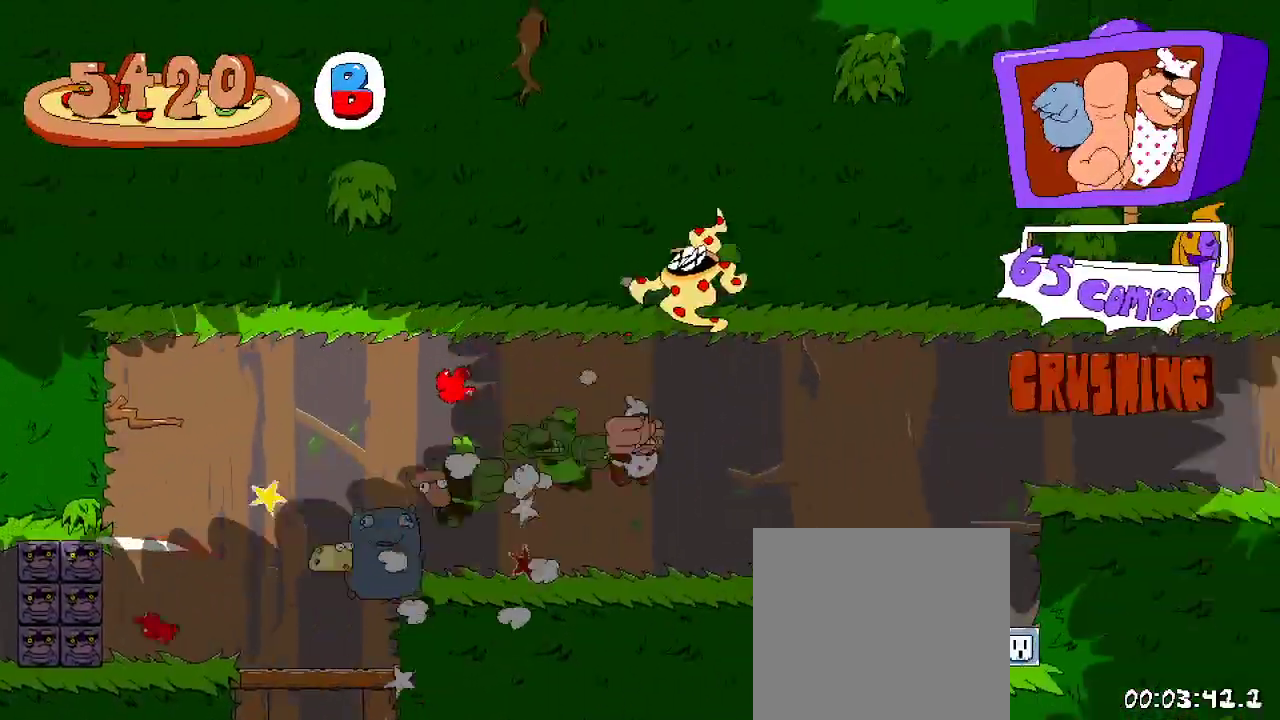
{"buttons": ["R2", "DPAD_LEFT"], "left_stick": "center", "right_stick": "center", "events": [[133, "DPAD_LEFT", "down"]]}
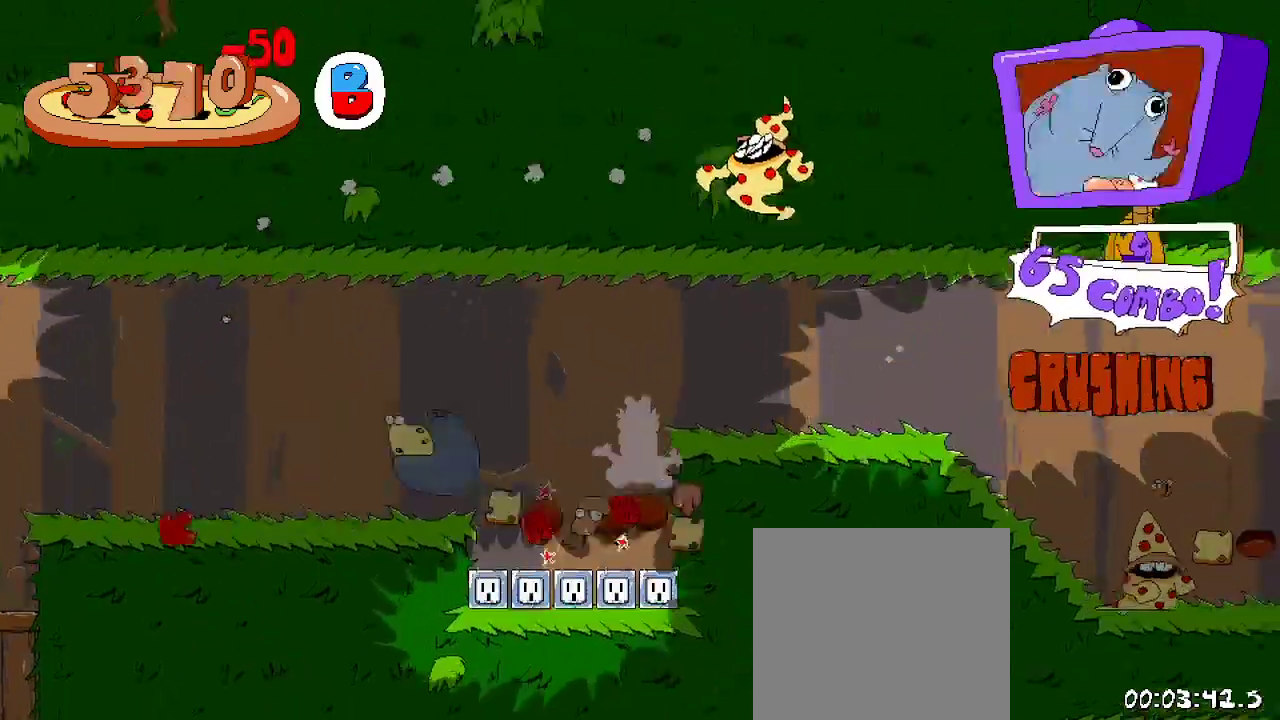
{"buttons": ["R2"], "left_stick": "center", "right_stick": "center", "events": [[300, "DPAD_LEFT", "up"]]}
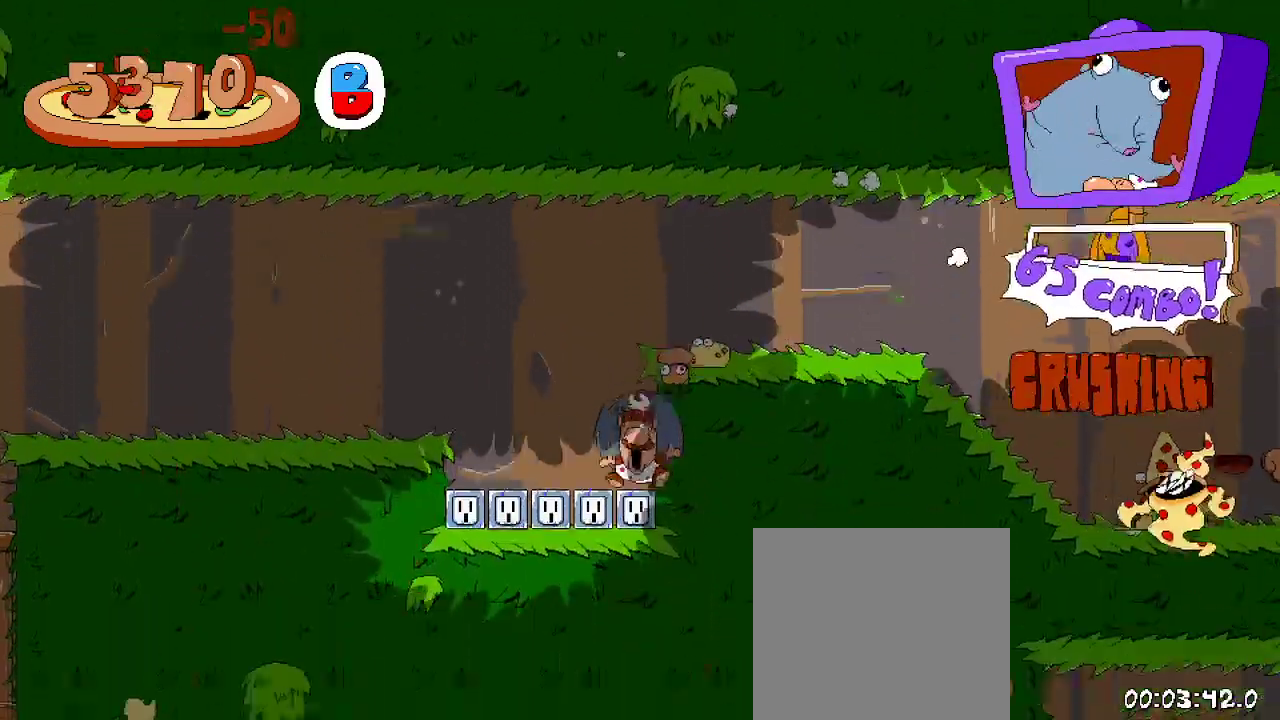
{"buttons": ["R2", "DPAD_UP", "DPAD_RIGHT"], "left_stick": "center", "right_stick": "center", "events": [[67, "DPAD_RIGHT", "down"], [133, "A", "down"], [467, "A", "up"], [467, "DPAD_UP", "down"]]}
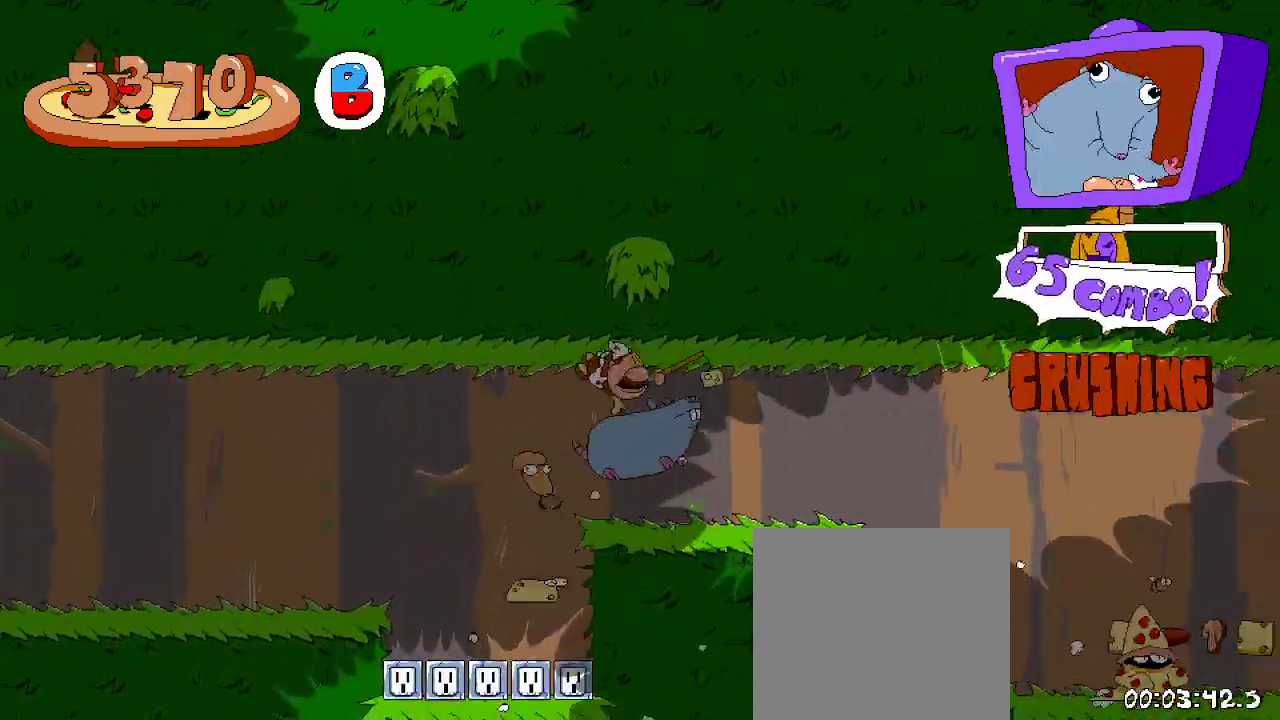
{"buttons": ["R2", "DPAD_RIGHT"], "left_stick": "center", "right_stick": "center", "events": [[67, "X", "down"], [200, "X", "up"], [267, "DPAD_UP", "up"]]}